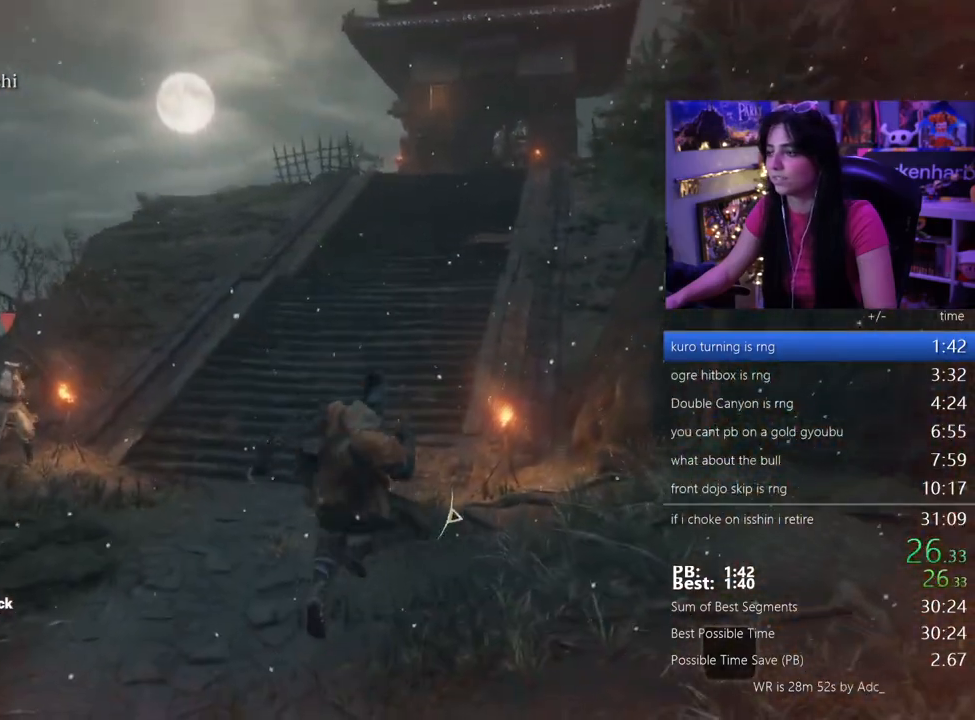
Gameplay with keyboard and mouse; each line is a JSON object with the keys held at the frame after it. "events" lists presses ("down") and releases ("up") of "1", "2", "3", "4", "5", "a", "alt", "c", "caps_lock", "ctrl", "d", "e", "f", "g", "q", "r", "s", "shift", "space", "t", "tab", "v", "w", "x" and "z" between this image and that frame as [ms after this image, input, new state], when the widget could be followed in between. No other keys are recorded. Mouse buttons are not recorded. Not read: mouse_move.
{"keys": ["w"], "events": [[183, "space", "down"], [283, "space", "up"], [367, "space", "down"], [417, "space", "up"]]}
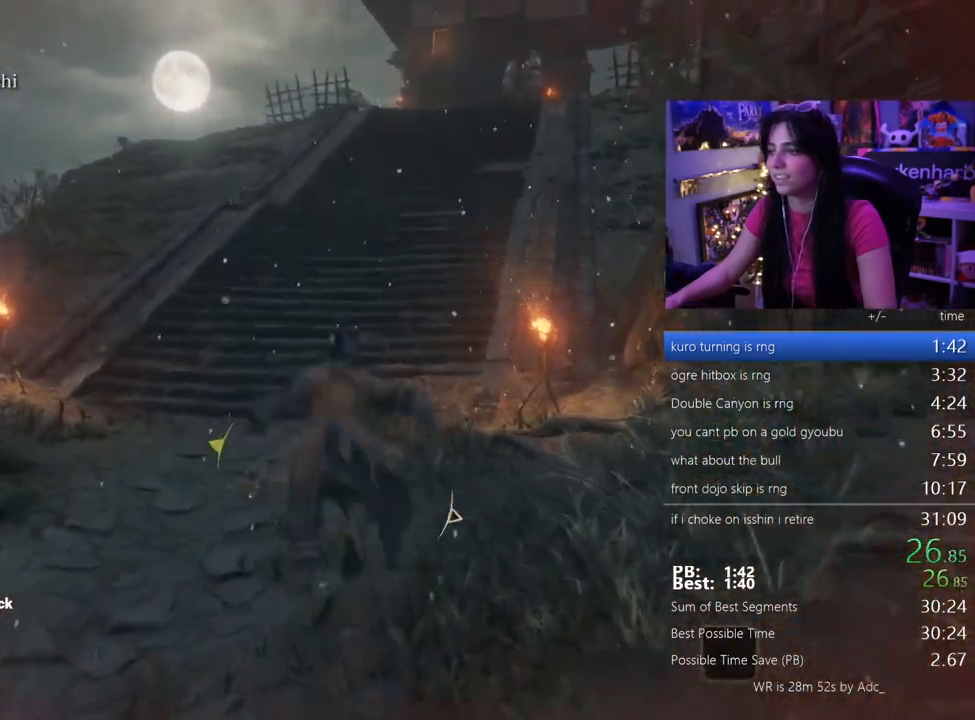
{"keys": ["w"], "events": []}
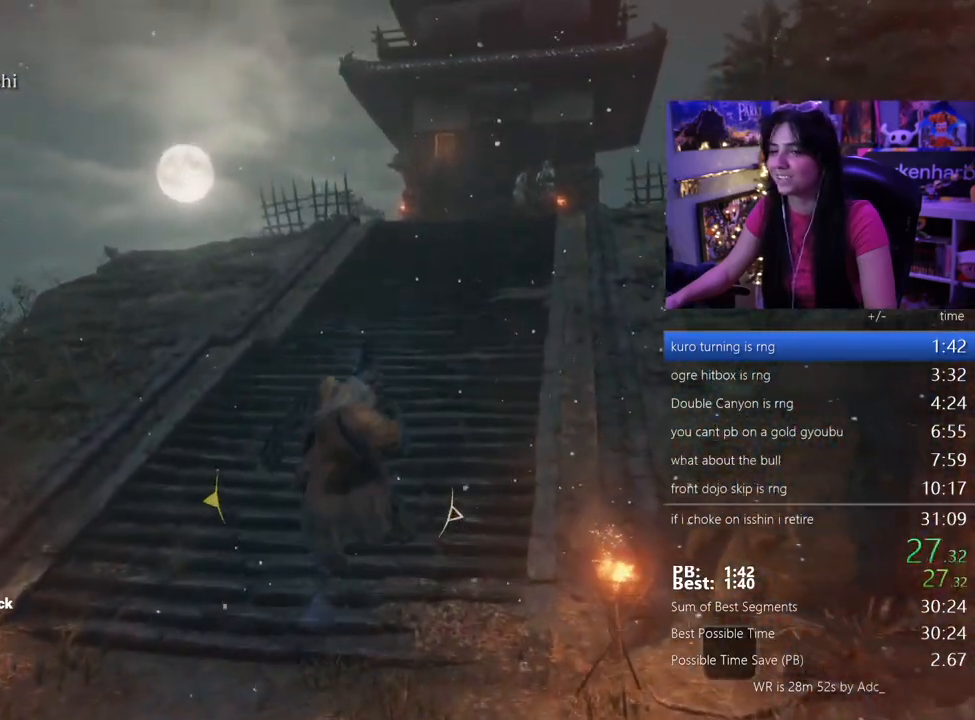
{"keys": ["space", "w"]}
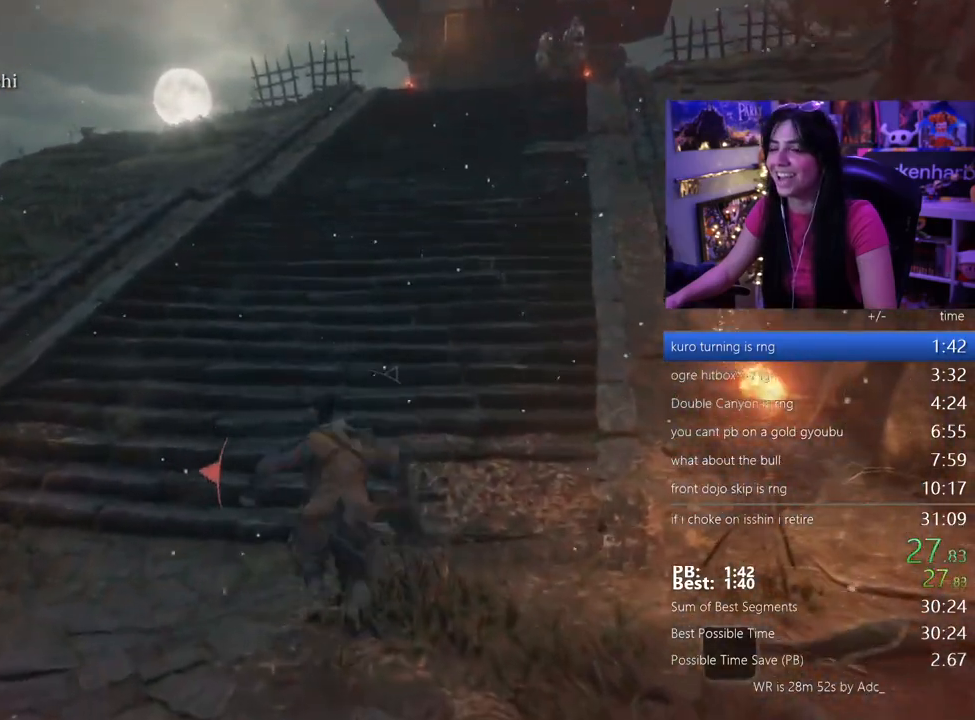
{"keys": ["w"], "events": [[50, "space", "up"], [133, "space", "down"], [283, "space", "up"]]}
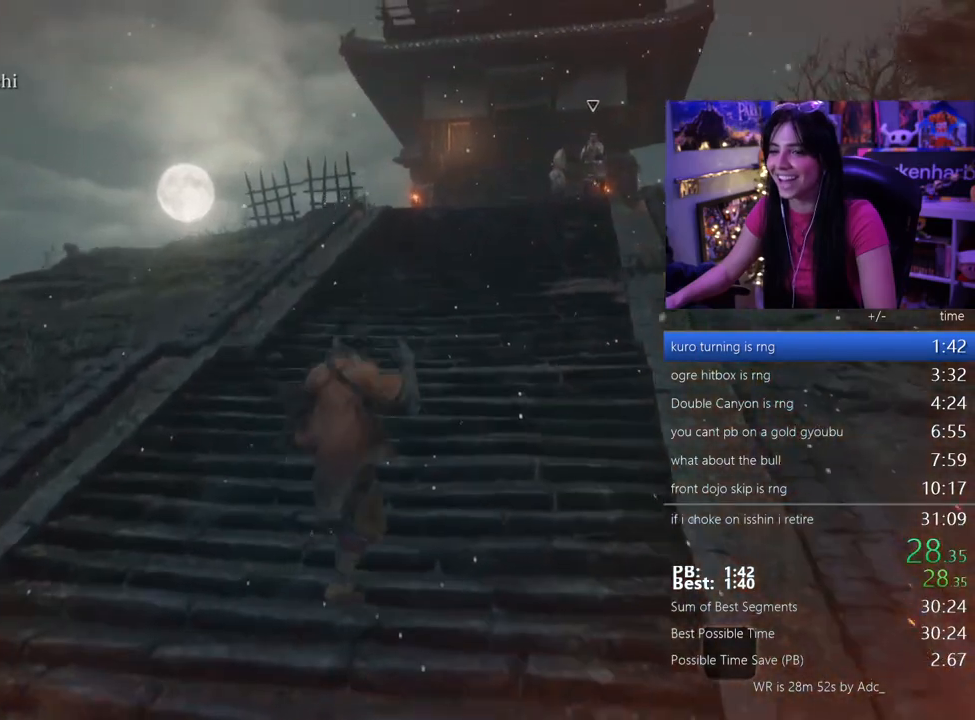
{"keys": ["space", "w"], "events": [[250, "space", "down"], [350, "space", "up"], [433, "space", "down"]]}
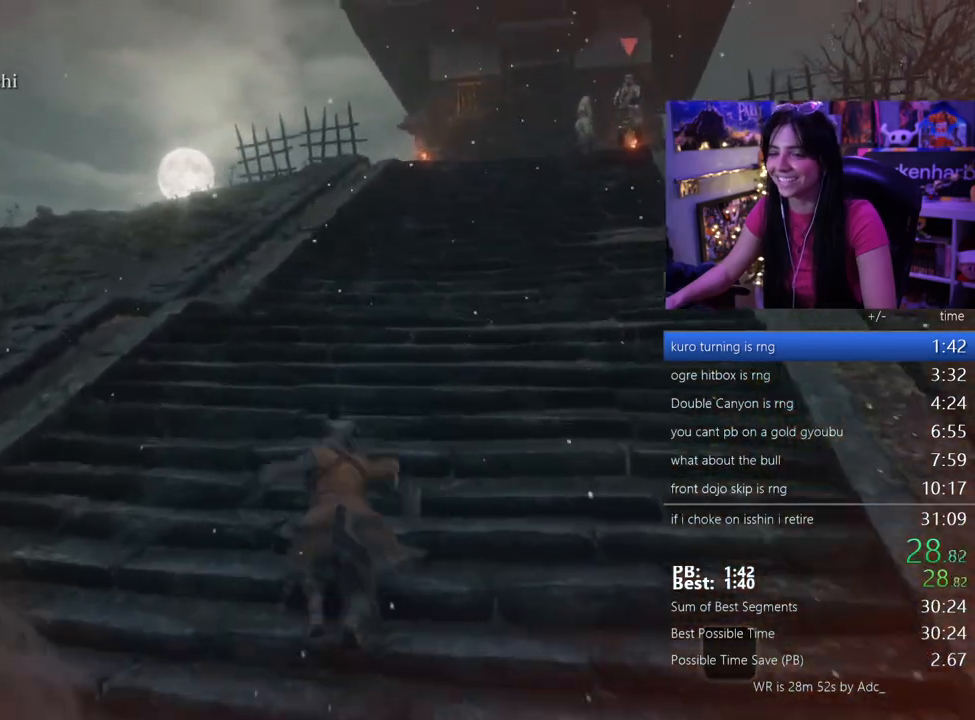
{"keys": ["w"], "events": [[33, "space", "up"], [83, "space", "down"], [217, "space", "up"]]}
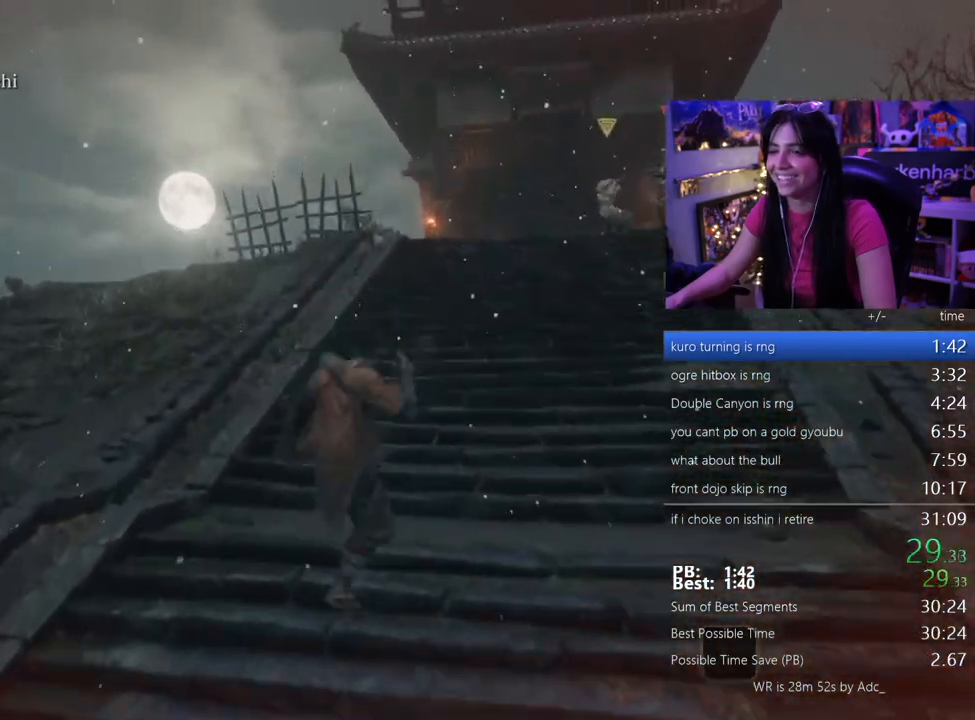
{"keys": ["space", "w"], "events": [[233, "space", "down"], [283, "space", "up"], [417, "space", "down"]]}
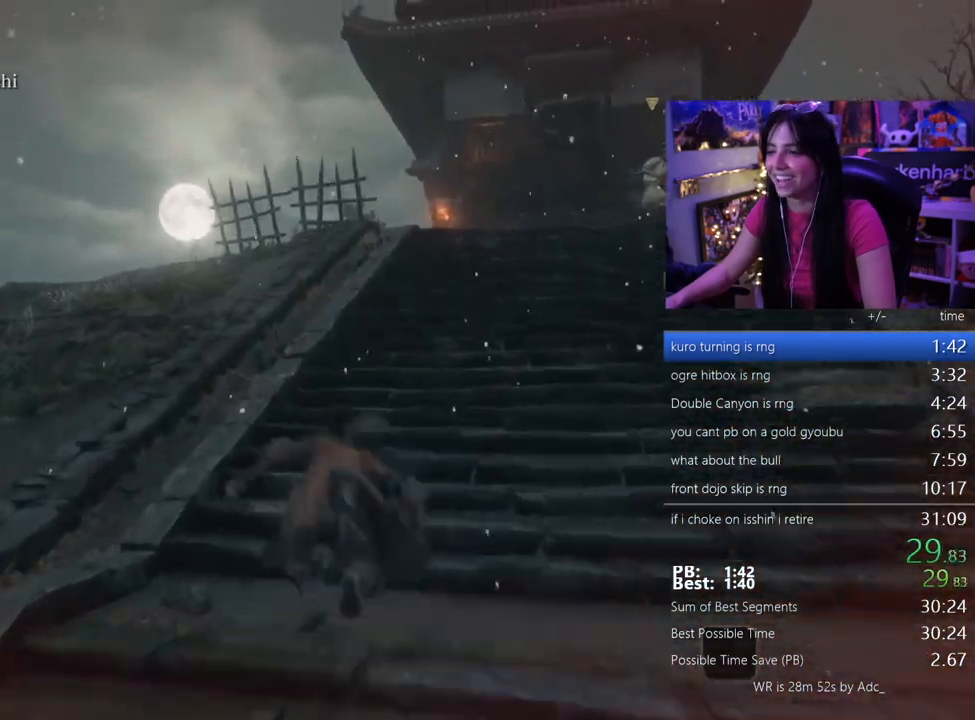
{"keys": ["w"], "events": [[17, "space", "up"]]}
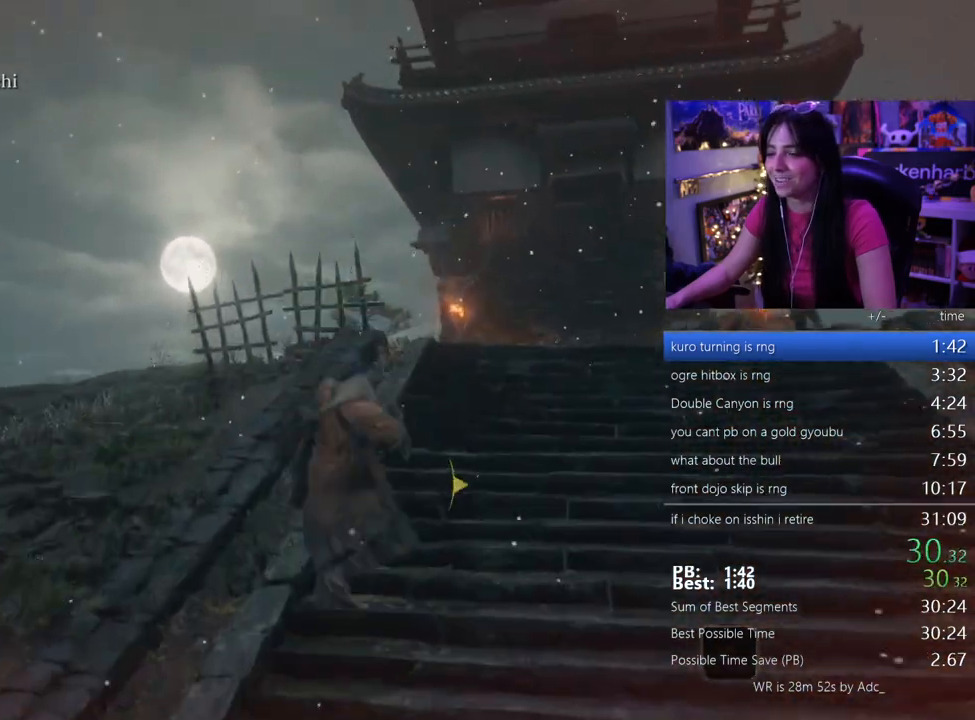
{"keys": ["w"], "events": [[167, "space", "down"], [217, "space", "up"], [317, "space", "down"], [400, "space", "up"]]}
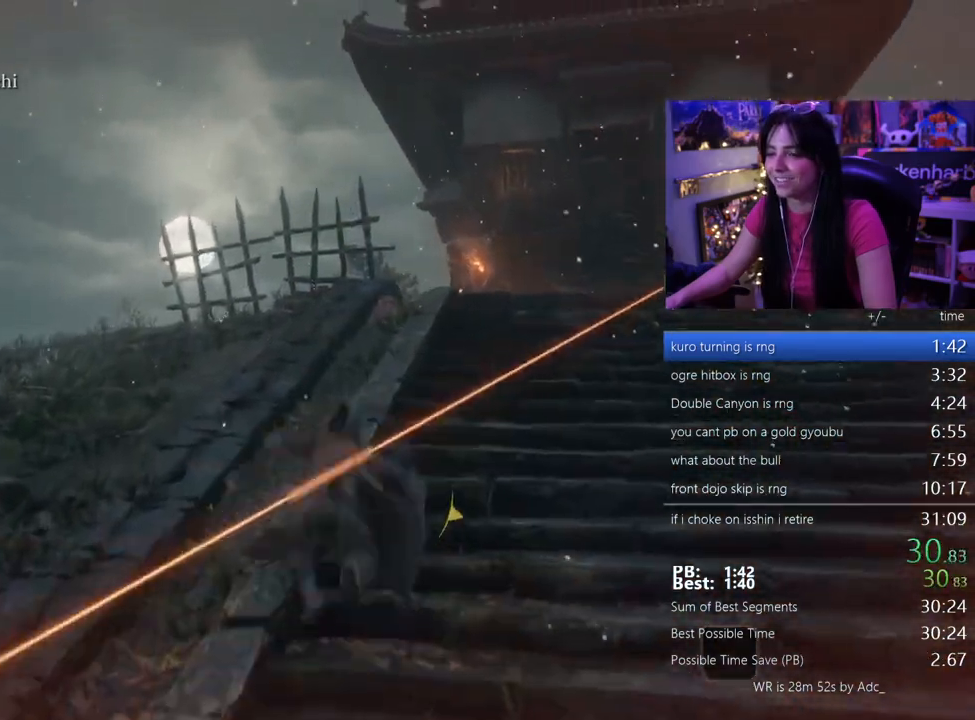
{"keys": ["w"], "events": []}
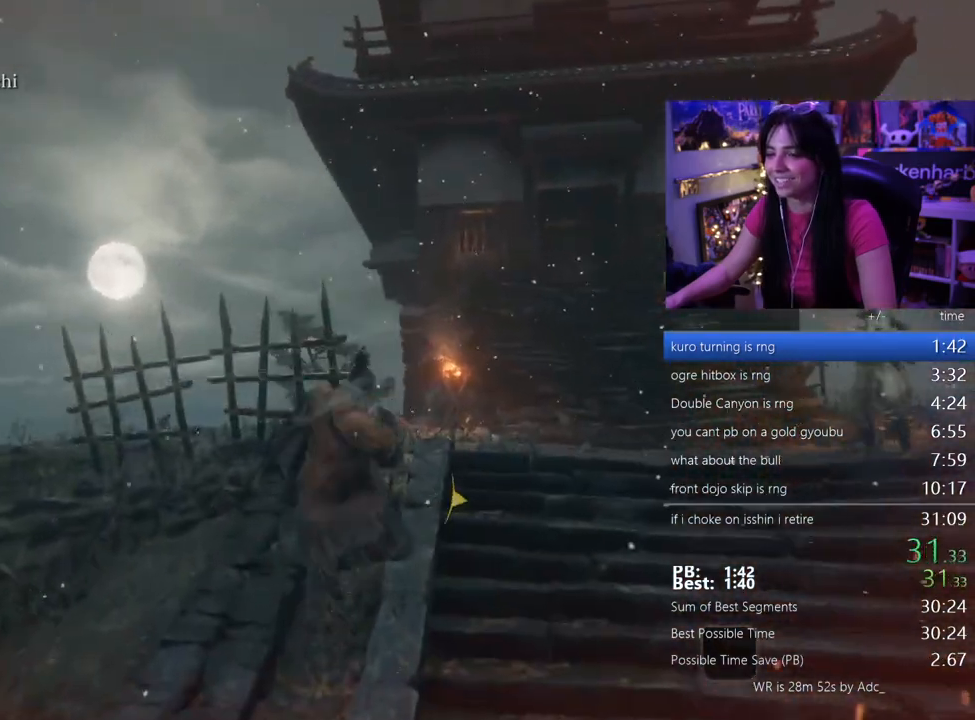
{"keys": ["w"], "events": [[17, "space", "down"], [100, "space", "up"], [200, "space", "down"], [300, "space", "up"], [383, "space", "down"], [483, "space", "up"]]}
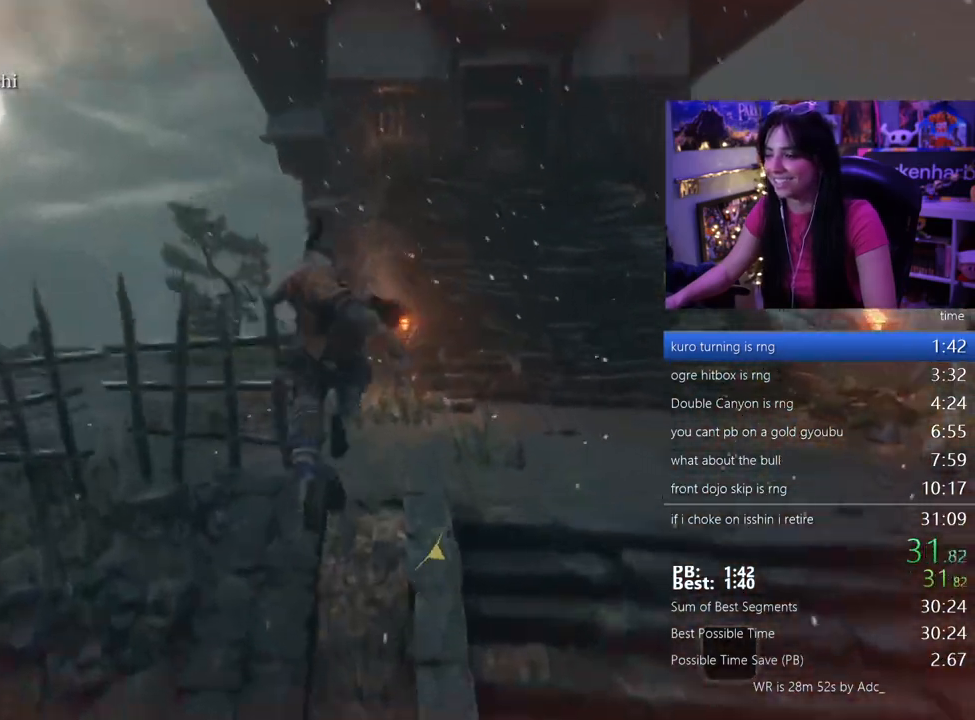
{"keys": ["w"], "events": []}
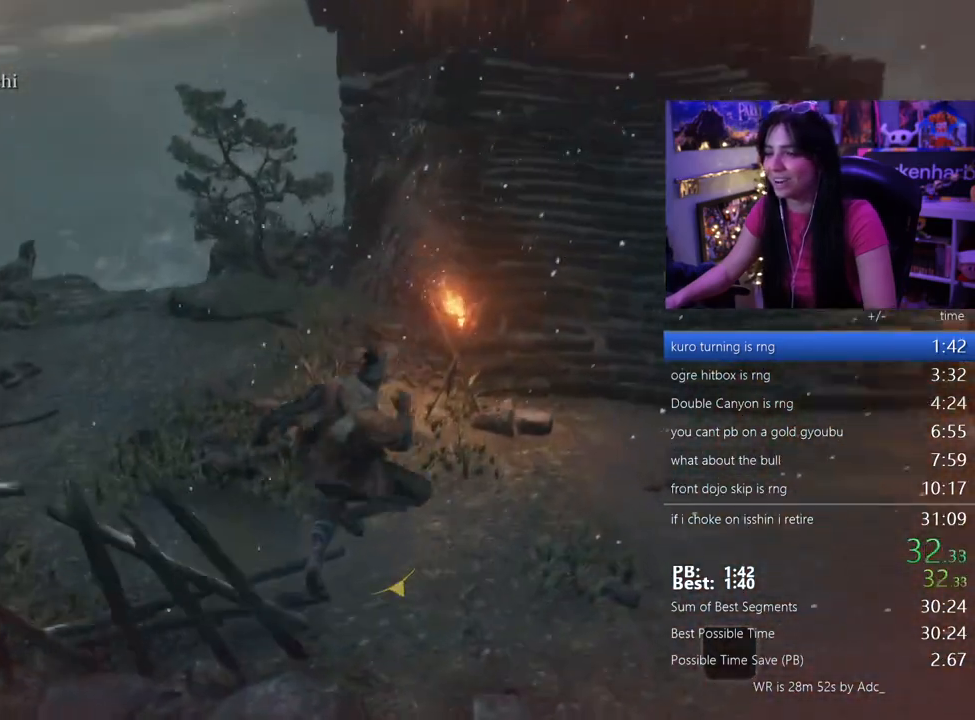
{"keys": ["w"], "events": [[183, "space", "down"], [233, "space", "up"], [333, "space", "down"], [467, "space", "up"]]}
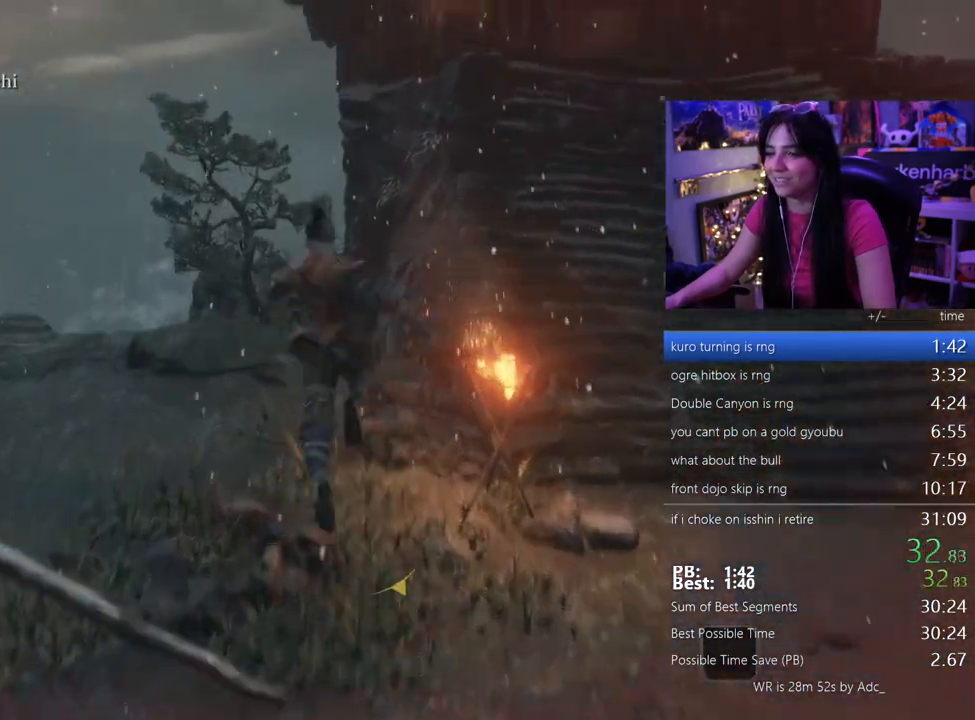
{"keys": ["w"], "events": []}
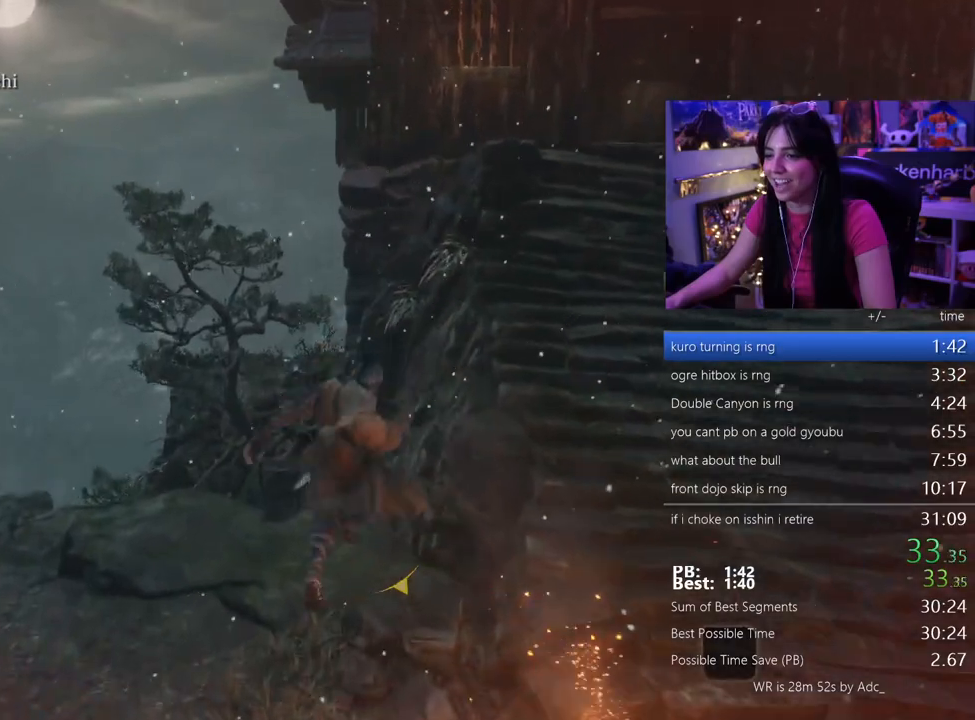
{"keys": ["w"], "events": []}
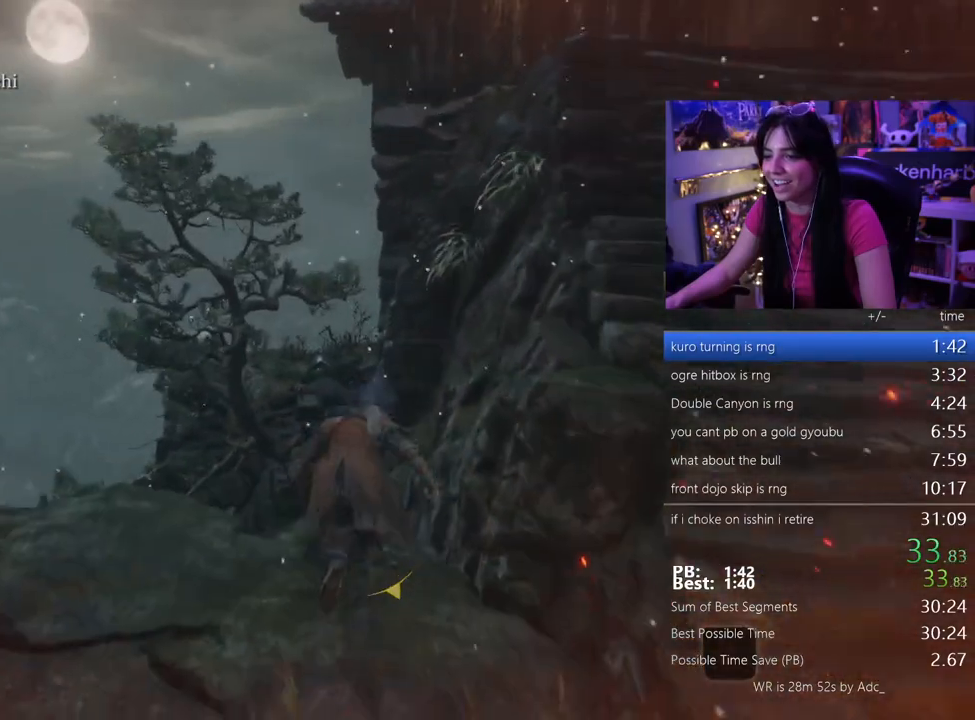
{"keys": ["w"], "events": [[183, "space", "down"], [283, "space", "up"]]}
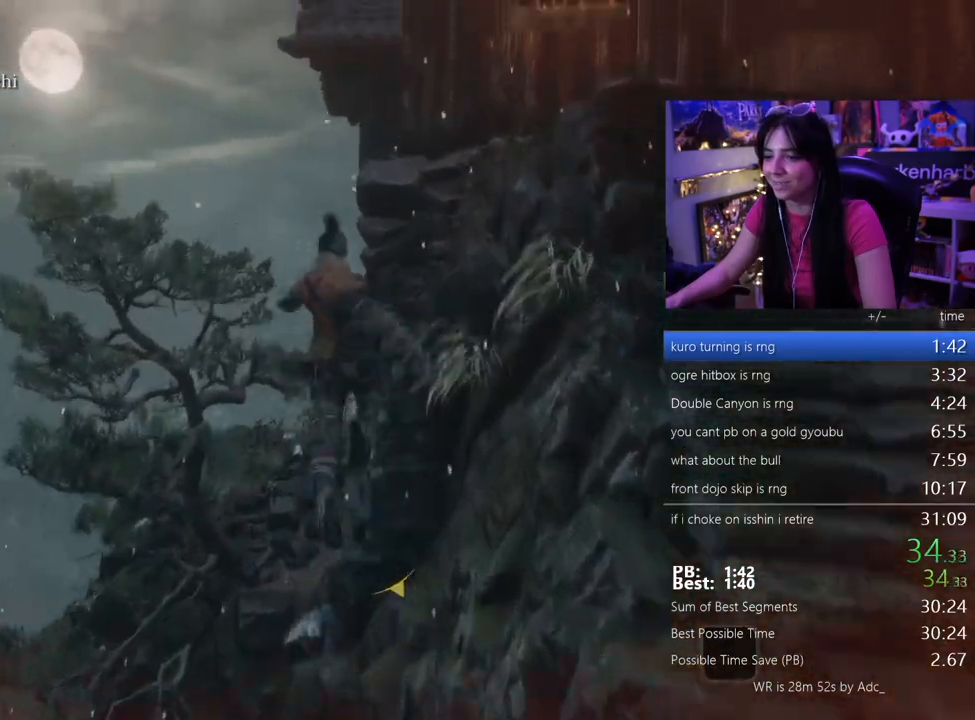
{"keys": ["w"], "events": []}
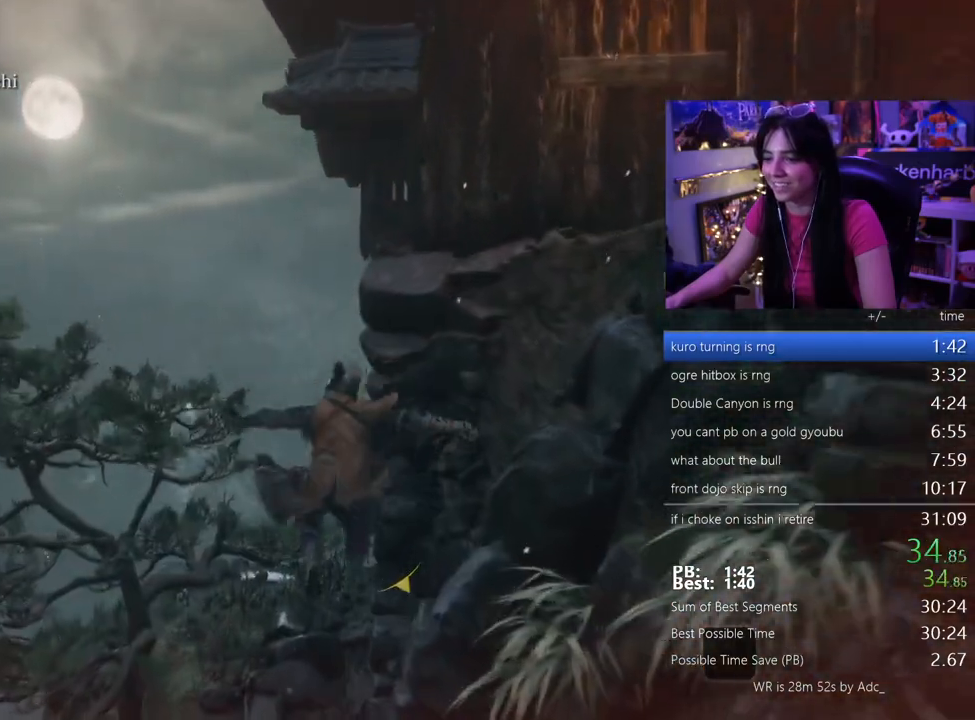
{"keys": ["w"], "events": []}
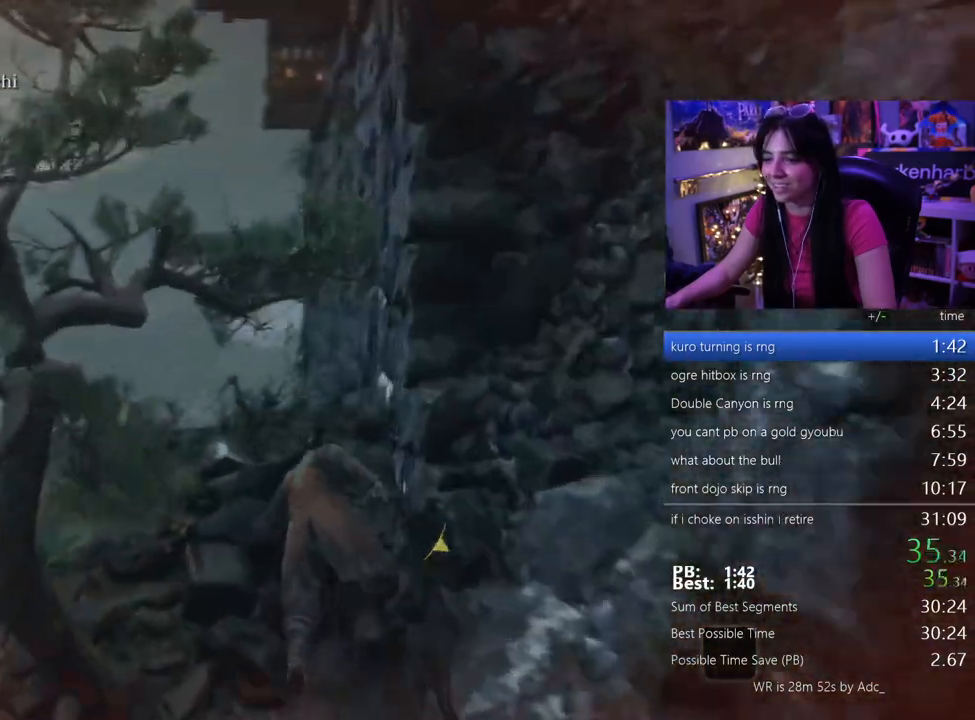
{"keys": ["w"], "events": []}
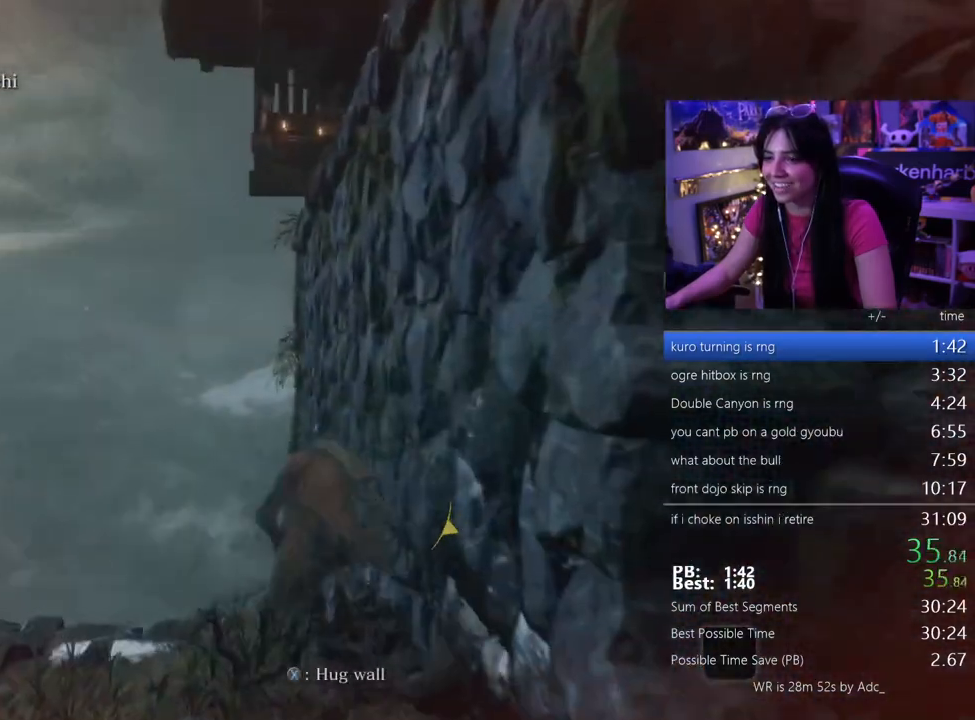
{"keys": ["w"], "events": [[67, "space", "down"], [150, "space", "up"]]}
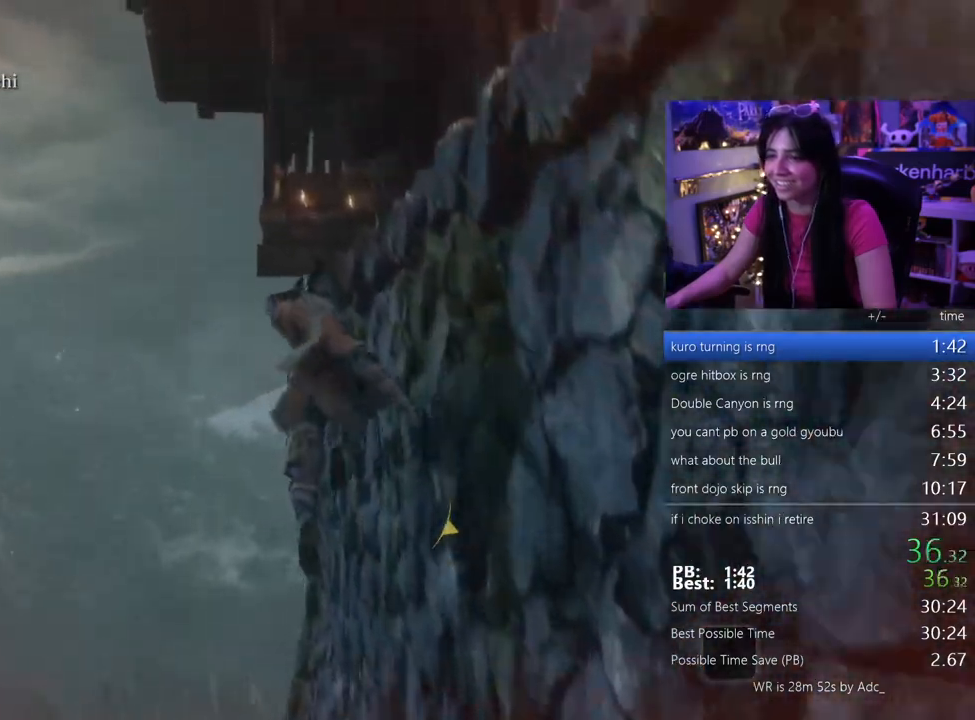
{"keys": ["w"], "events": [[117, "space", "down"], [217, "space", "up"]]}
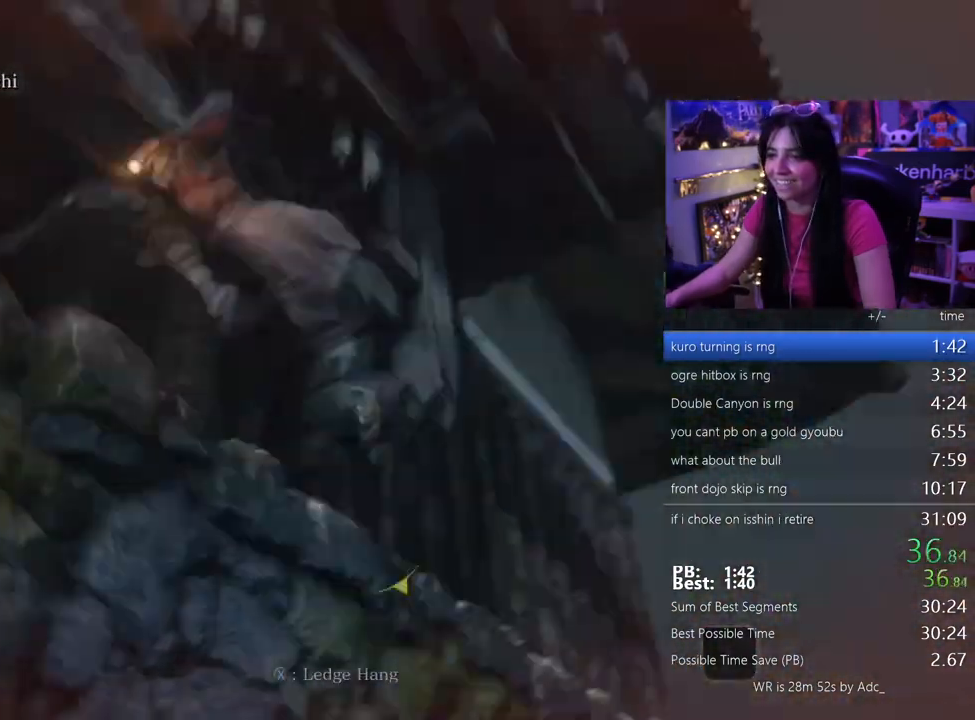
{"keys": [], "events": [[333, "w", "up"]]}
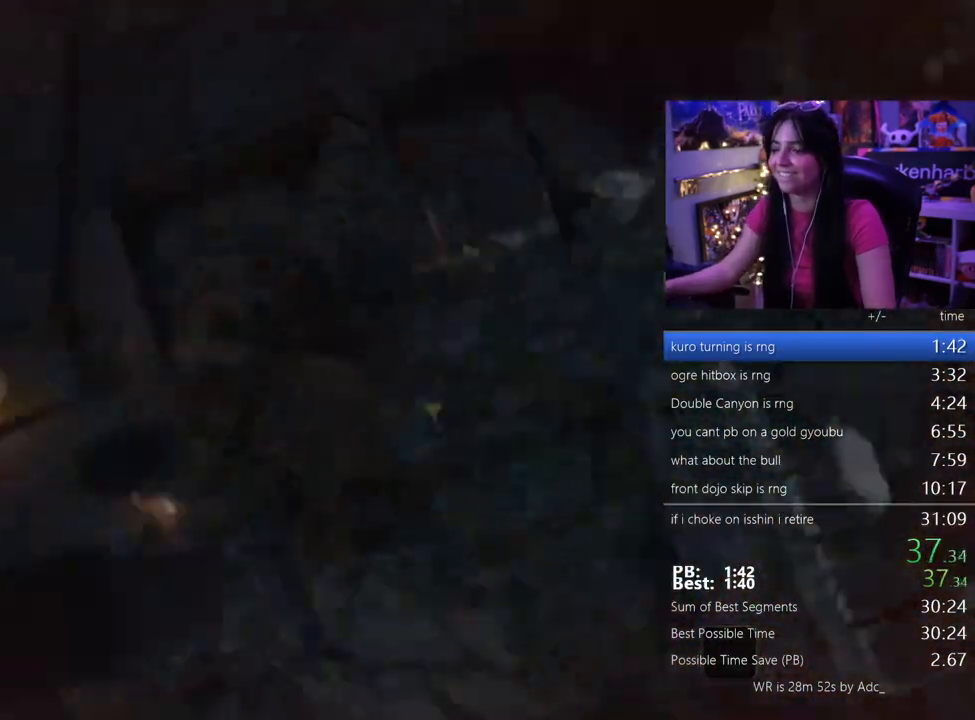
{"keys": ["tab"], "events": [[350, "tab", "down"], [433, "tab", "up"], [483, "tab", "down"]]}
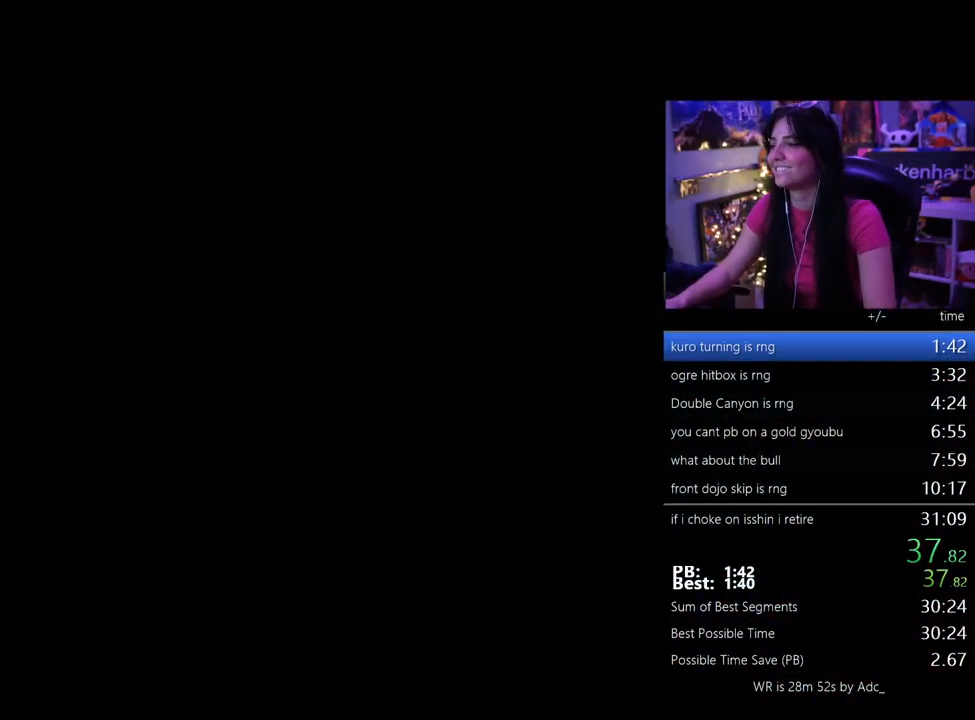
{"keys": [], "events": [[83, "tab", "up"], [117, "tab", "down"], [217, "tab", "up"], [317, "tab", "down"], [350, "tab", "up"], [400, "tab", "down"], [500, "tab", "up"]]}
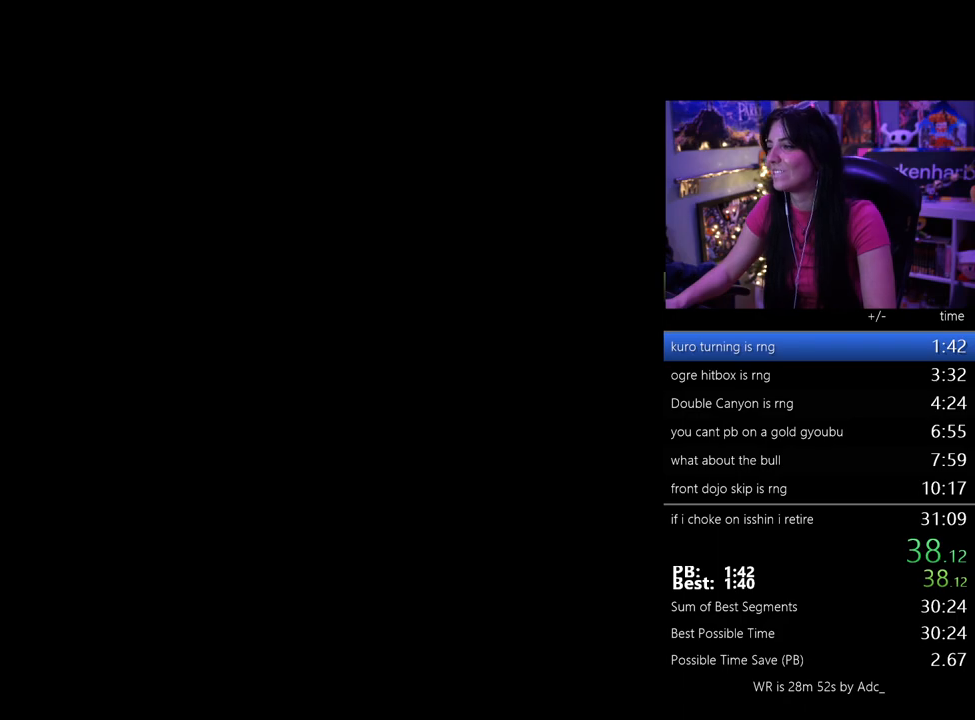
{"keys": ["tab"], "events": [[83, "tab", "down"], [133, "tab", "up"], [183, "tab", "down"], [283, "tab", "up"], [367, "tab", "down"], [417, "tab", "up"], [467, "tab", "down"]]}
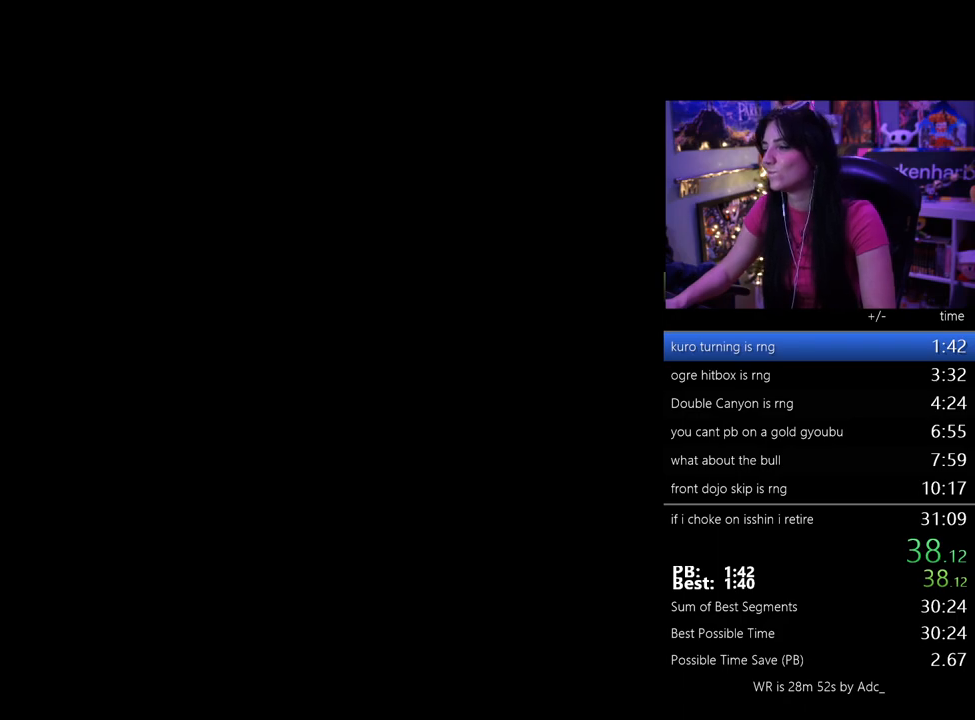
{"keys": [], "events": [[67, "tab", "up"], [150, "tab", "down"], [200, "tab", "up"], [250, "tab", "down"], [333, "tab", "up"], [433, "tab", "down"], [483, "tab", "up"]]}
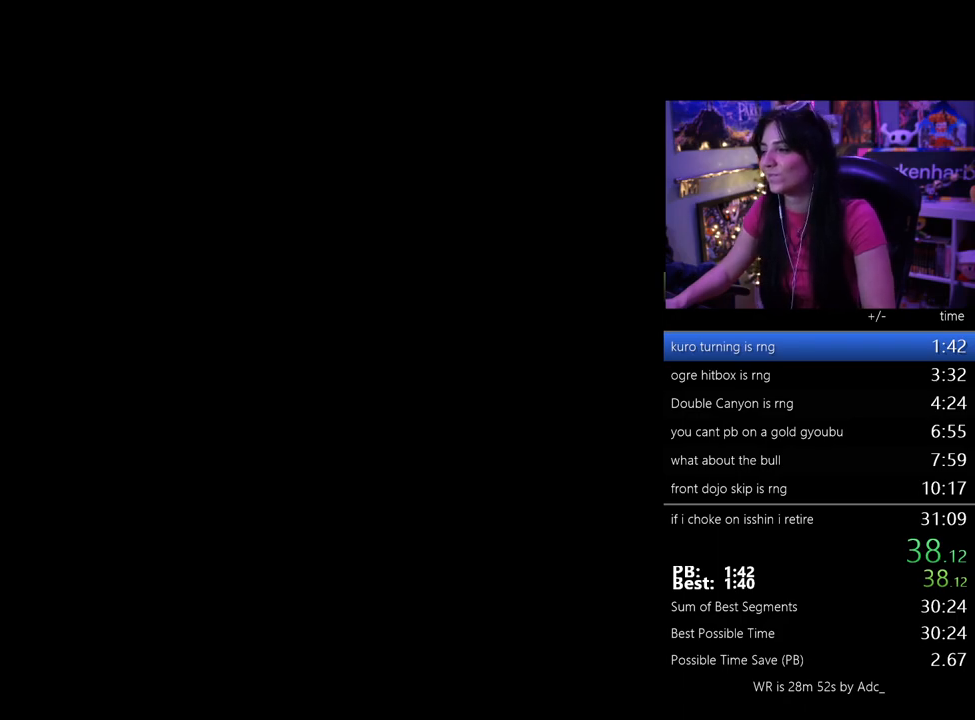
{"keys": [], "events": [[83, "tab", "down"], [117, "tab", "up"], [217, "tab", "down"], [267, "tab", "up"], [350, "tab", "down"], [450, "tab", "up"]]}